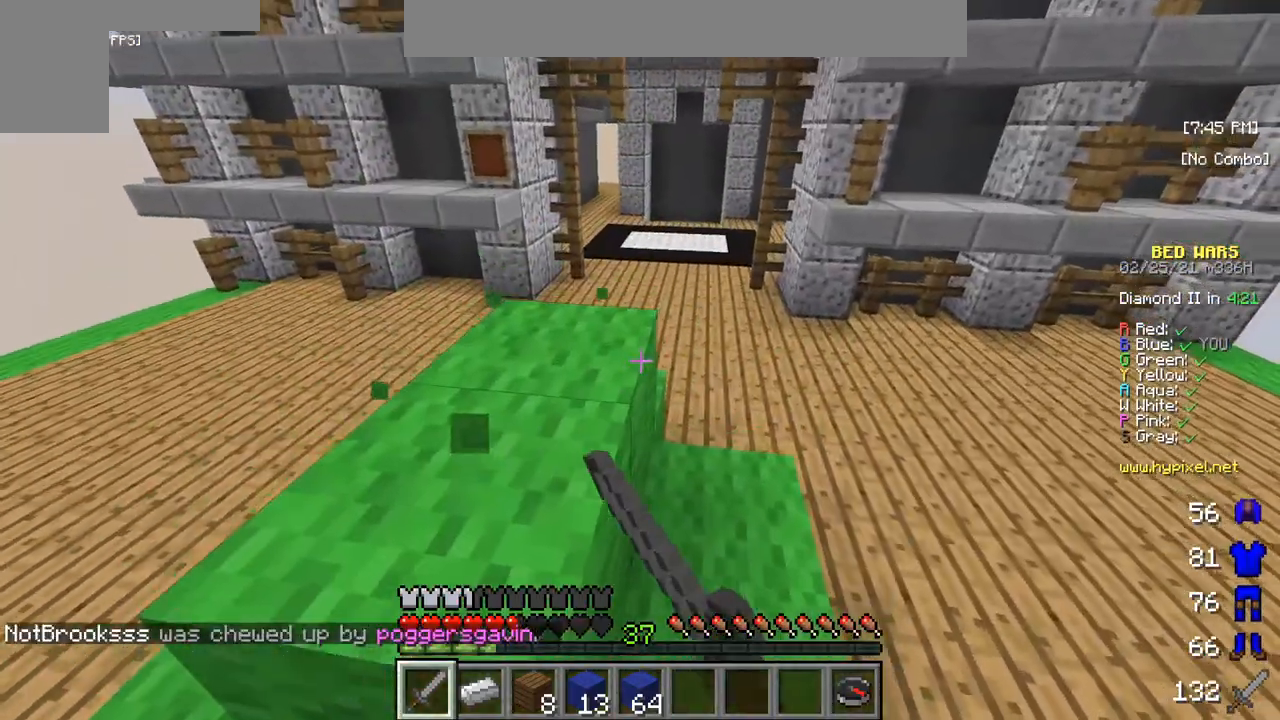
Gameplay with keyboard and mouse; each line is a JSON object with the keys and mouse buttons held at the frame after it. "events" lists presses ("down") and releases ("up") of "a", "d", "s", "w", "mouse_left" and "mouse_right" between this image and that frame as [ms after this image, input, new state], when the widget could be followed in between. "mouse_left", "mouse_right" = the "left", "right" buttons of the "mouse" list. No other keys are recorded. Fast repeated clicks can show as one long hold. Mouse movement is not recorded.
{"keys": [], "mouse": ["left"], "events": []}
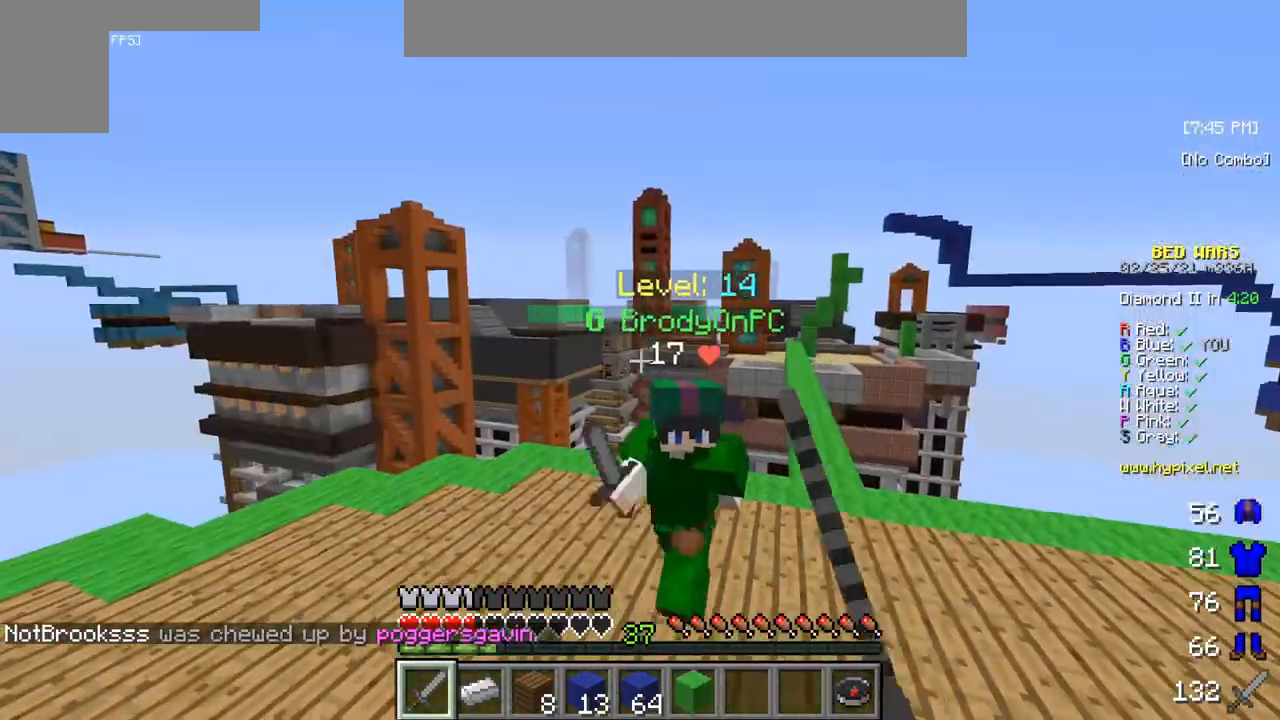
{"keys": ["w"], "mouse": ["left", "right"], "events": [[17, "w", "down"], [67, "mouse_right", "down"], [400, "mouse_right", "up"], [483, "mouse_right", "down"]]}
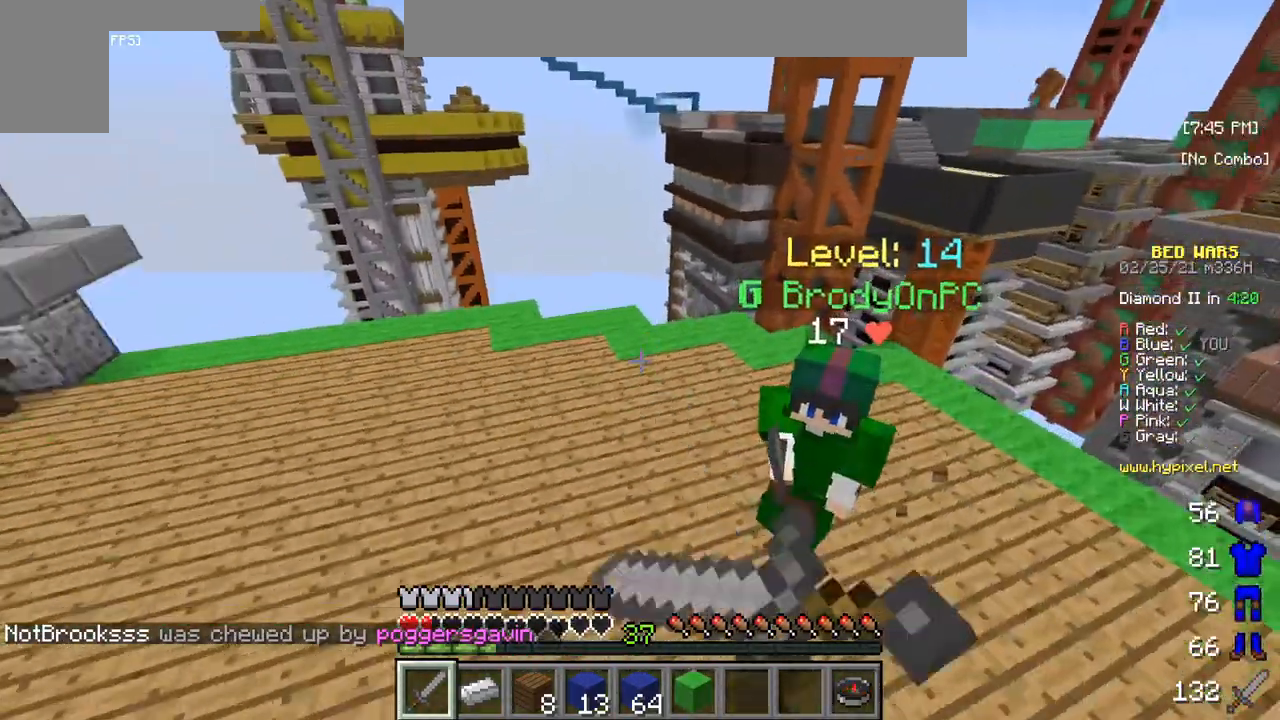
{"keys": ["w"], "mouse": ["left", "right"], "events": [[150, "mouse_right", "up"], [233, "mouse_right", "down"], [333, "mouse_right", "up"], [400, "mouse_right", "down"]]}
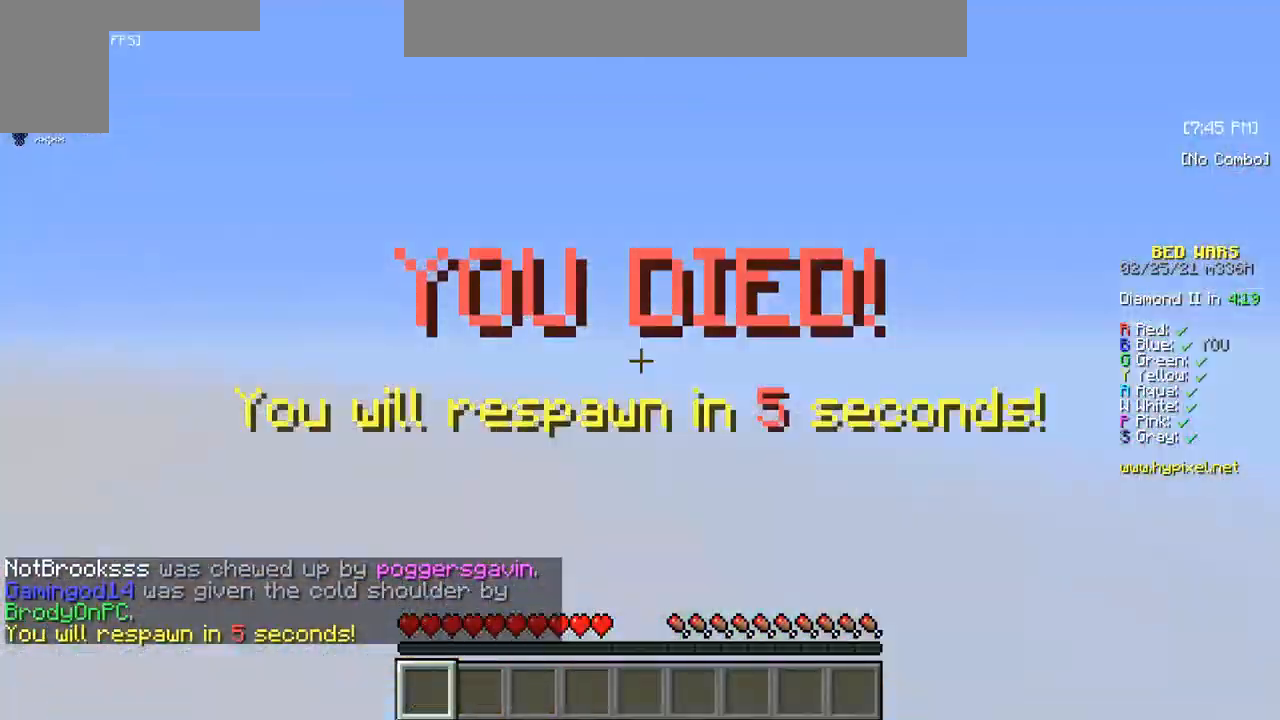
{"keys": [], "mouse": [], "events": [[50, "mouse_right", "up"], [133, "mouse_right", "down"], [200, "mouse_right", "up"], [200, "w", "up"], [250, "mouse_left", "up"]]}
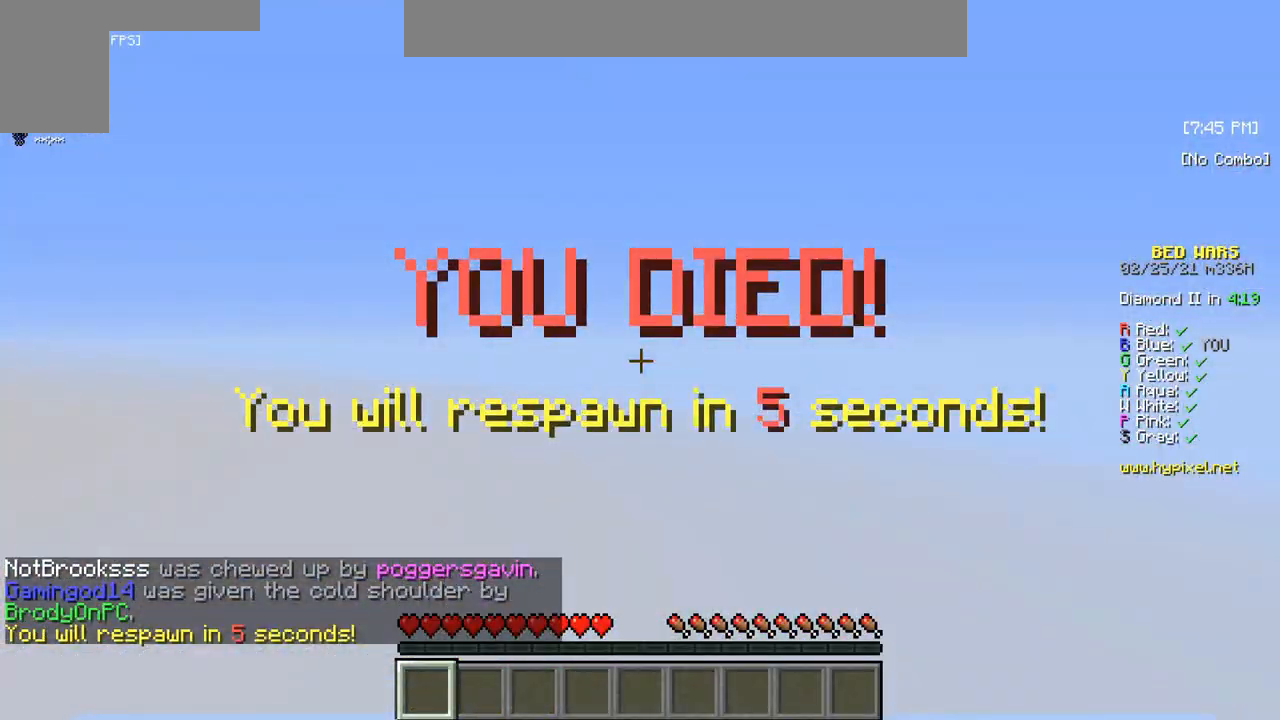
{"keys": [], "mouse": [], "events": []}
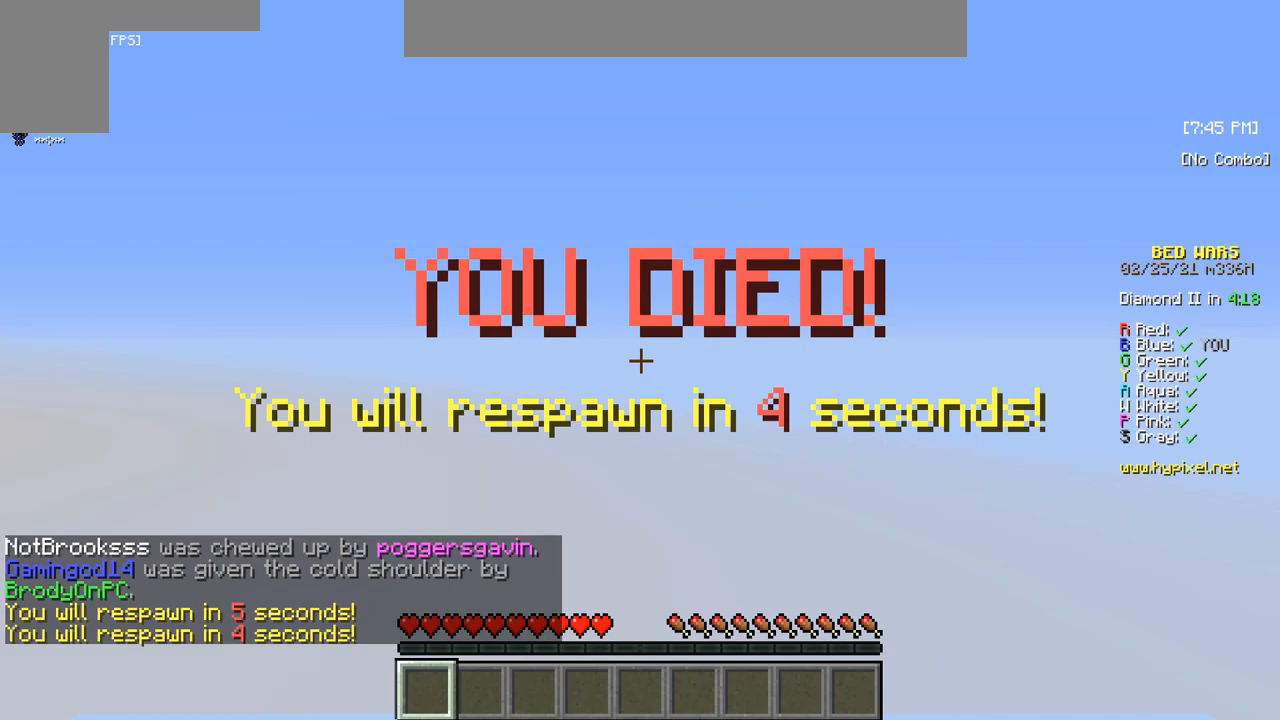
{"keys": [], "mouse": [], "events": []}
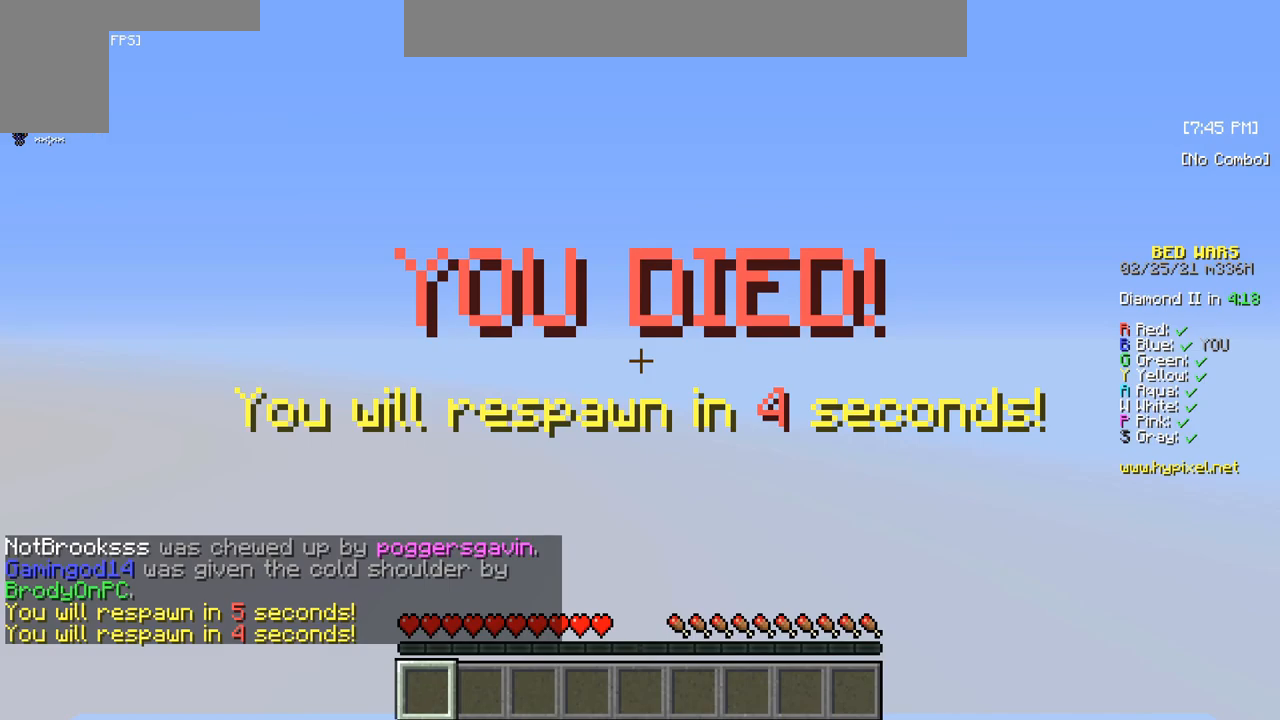
{"keys": [], "mouse": [], "events": []}
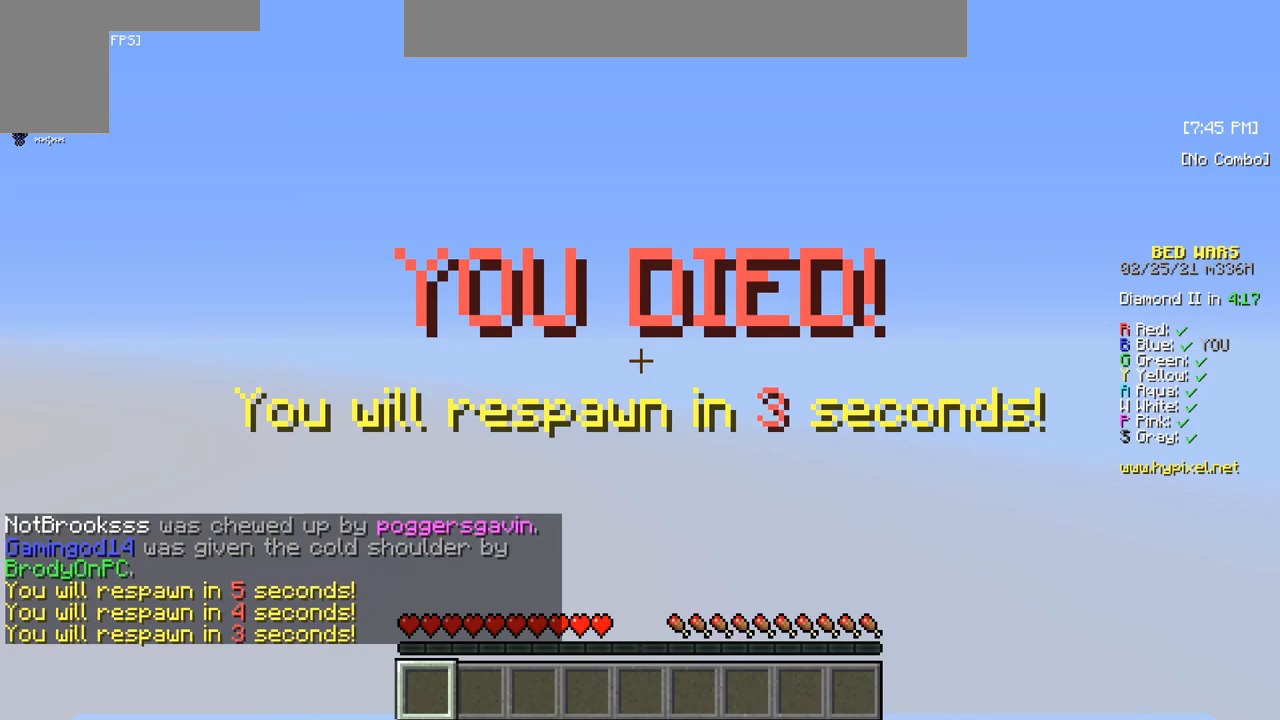
{"keys": [], "mouse": [], "events": []}
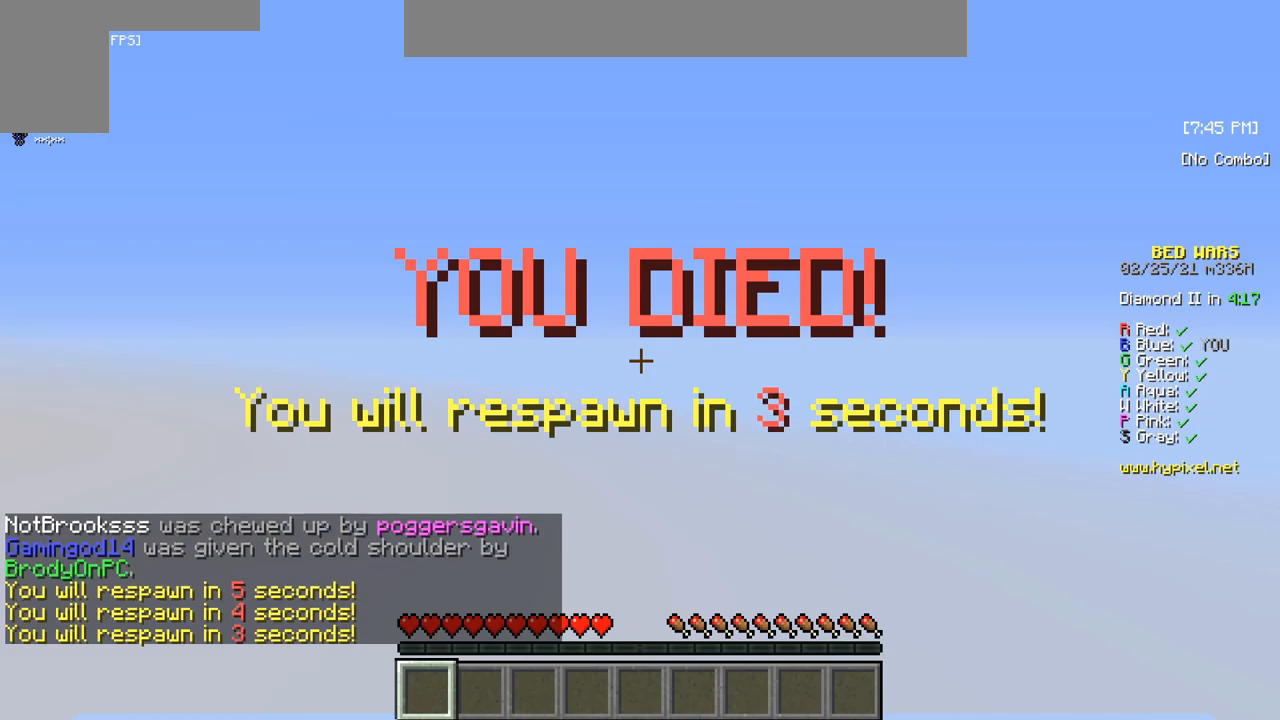
{"keys": [], "mouse": [], "events": []}
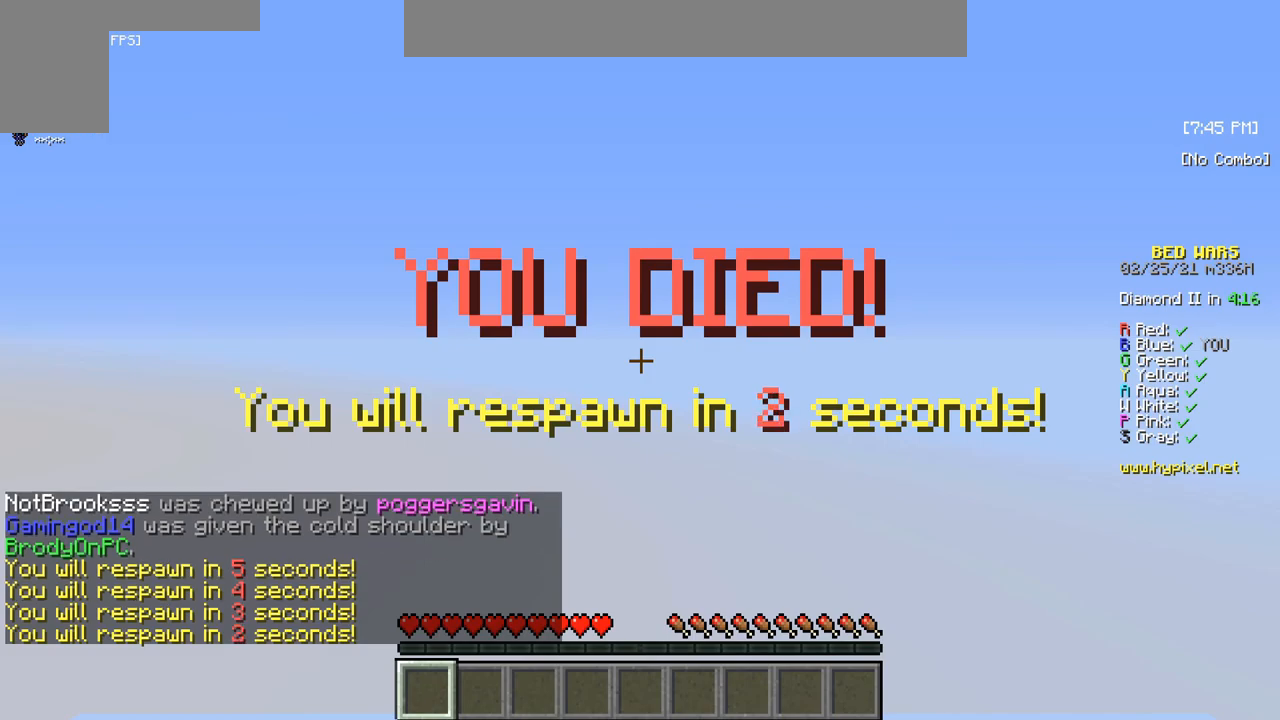
{"keys": [], "mouse": [], "events": []}
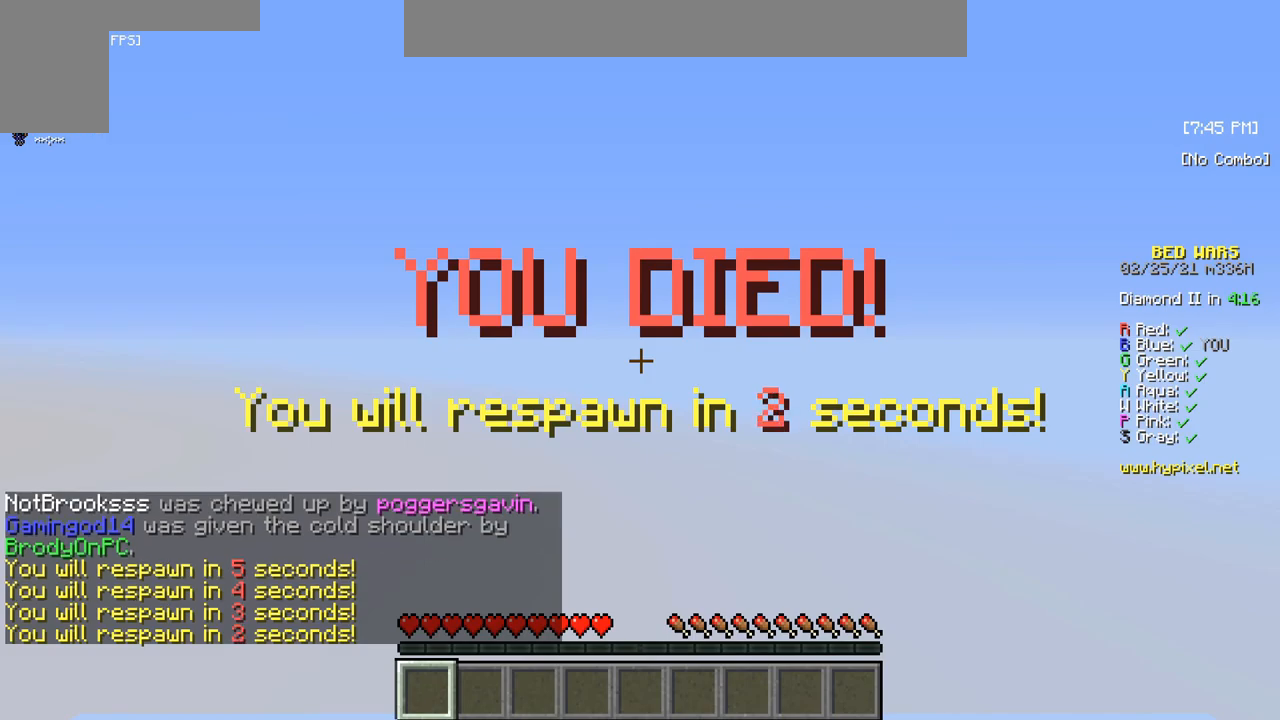
{"keys": [], "mouse": [], "events": []}
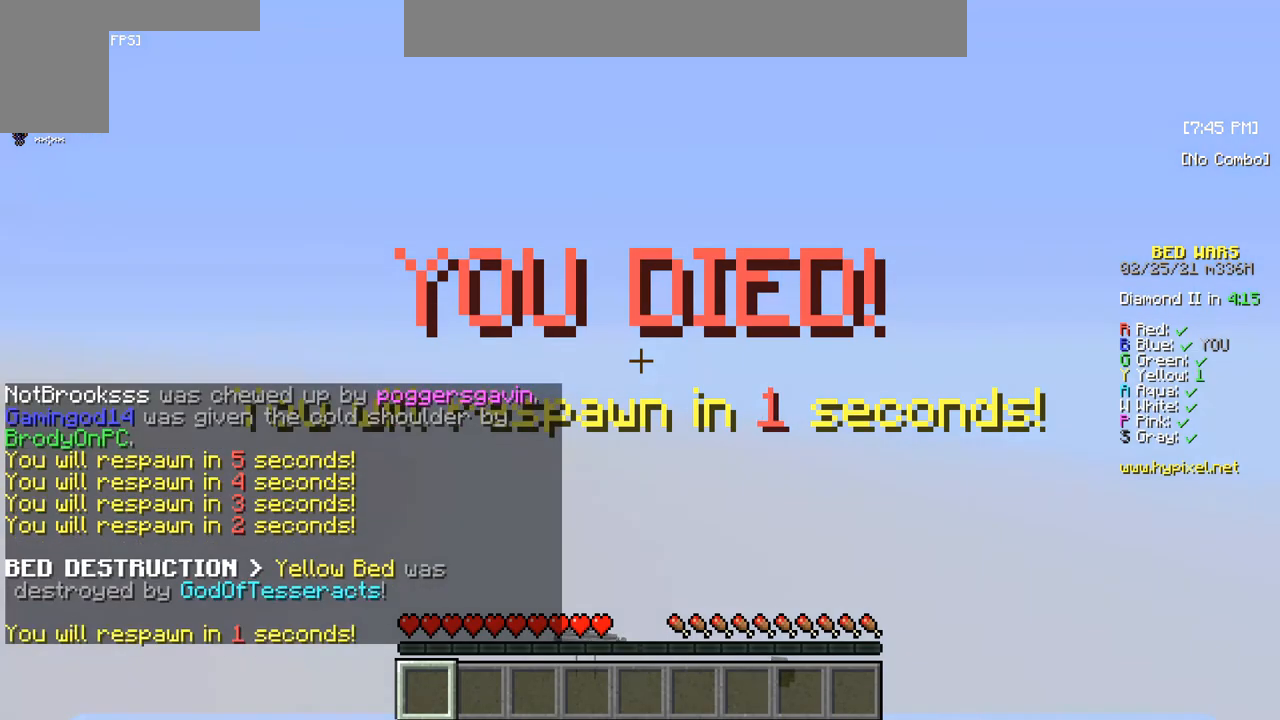
{"keys": [], "mouse": [], "events": []}
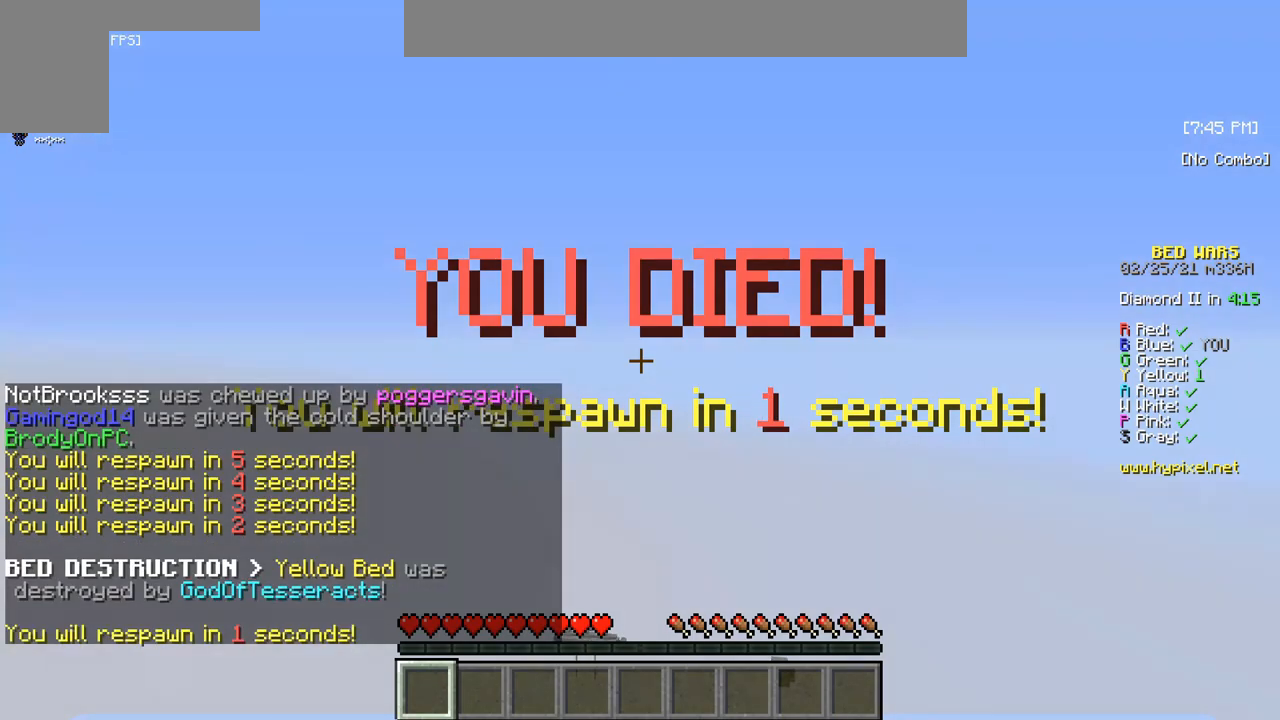
{"keys": [], "mouse": [], "events": []}
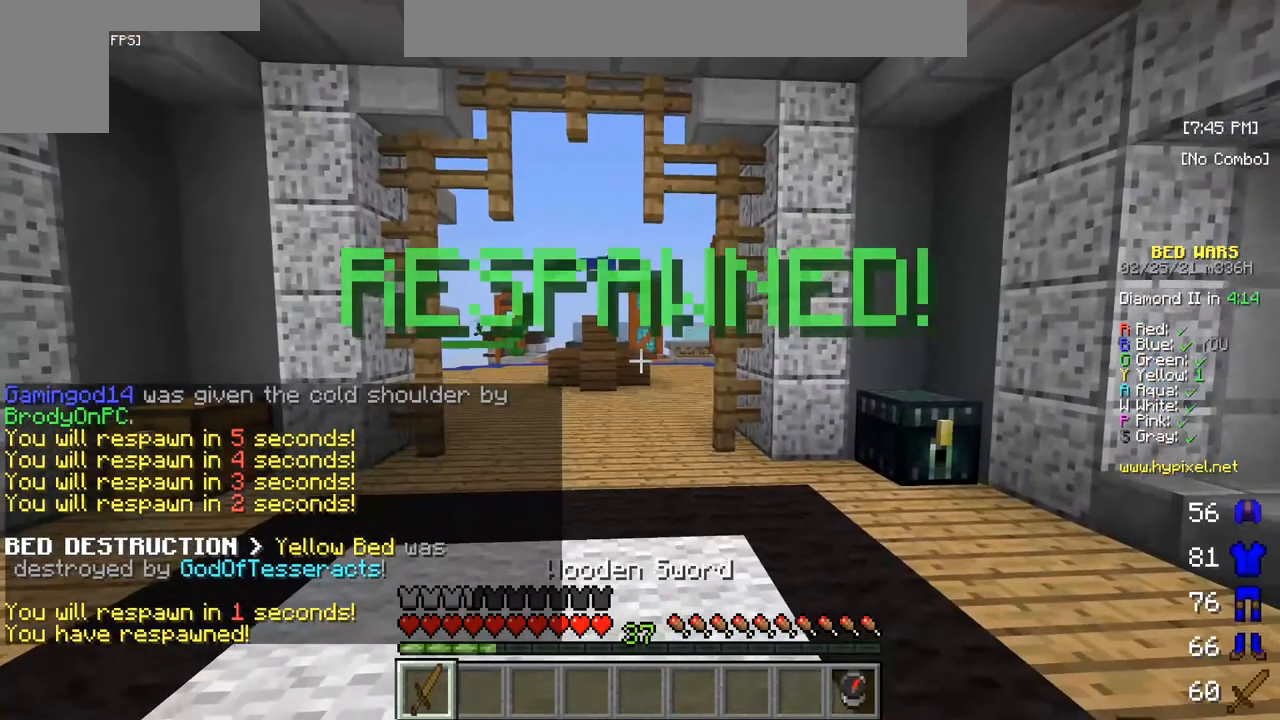
{"keys": [], "mouse": [], "events": []}
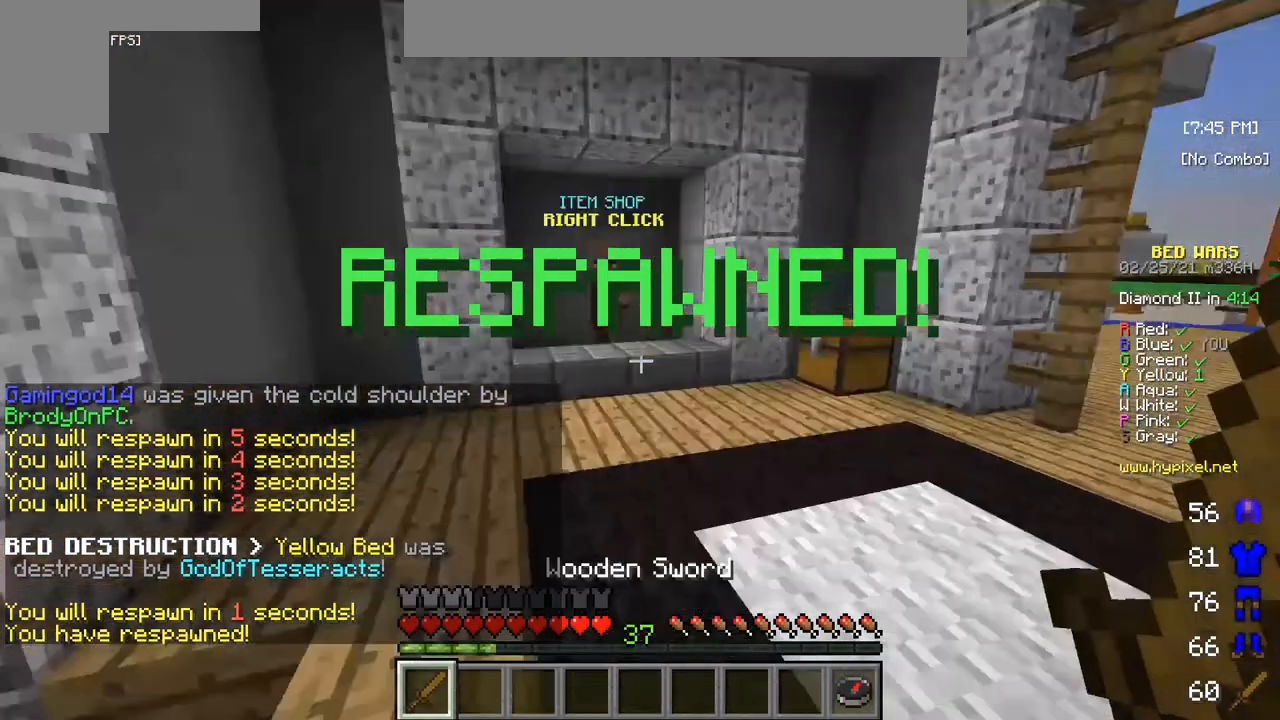
{"keys": ["w"], "mouse": [], "events": [[33, "w", "down"], [167, "w", "up"], [233, "w", "down"]]}
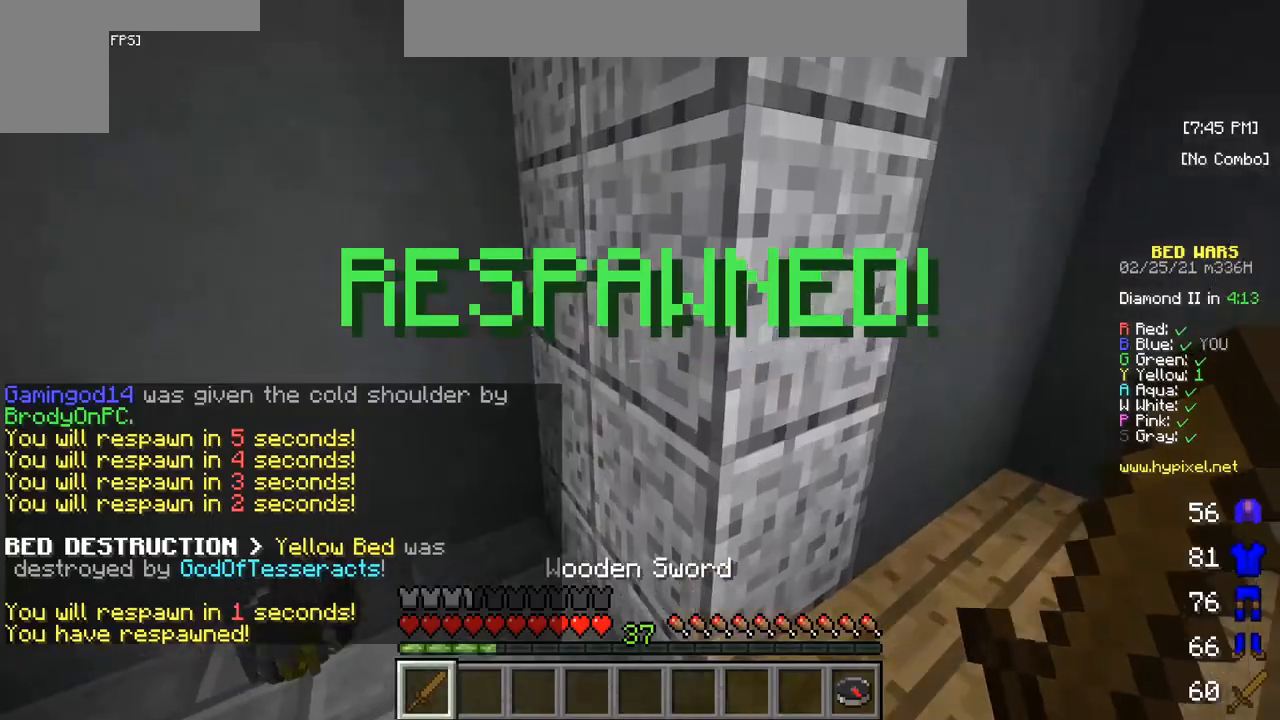
{"keys": ["w"], "mouse": [], "events": []}
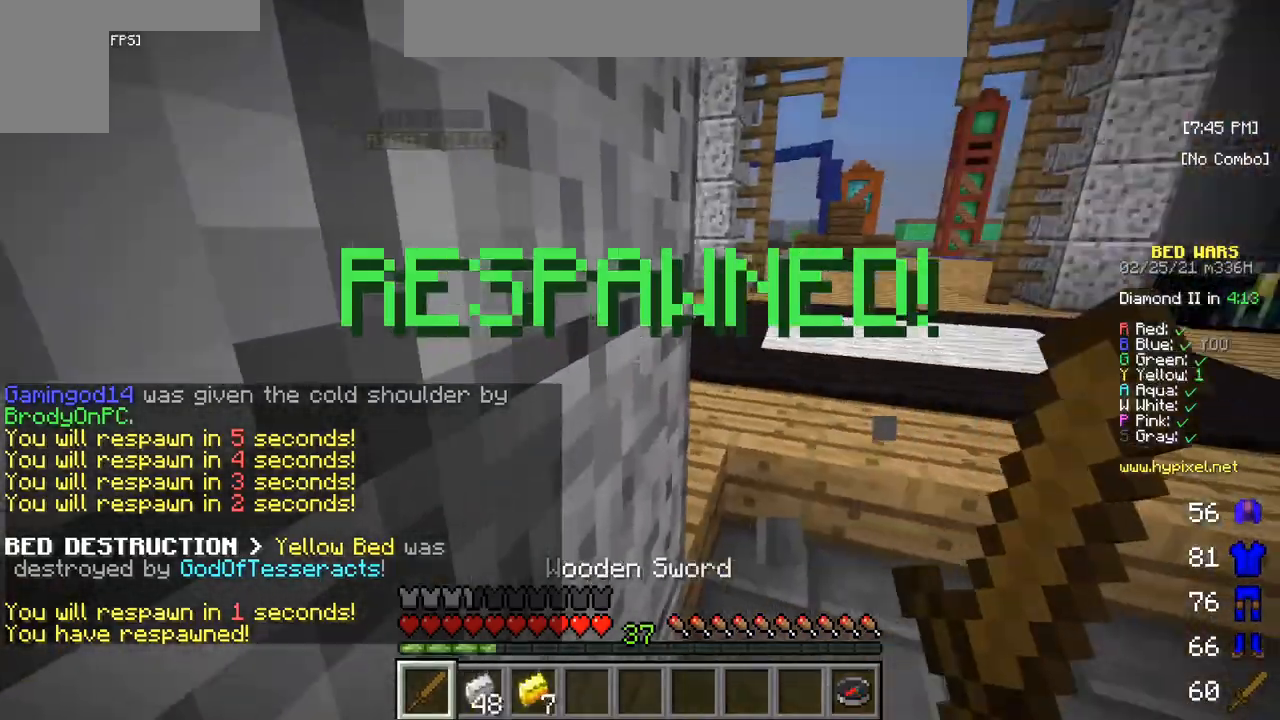
{"keys": ["w"], "mouse": [], "events": []}
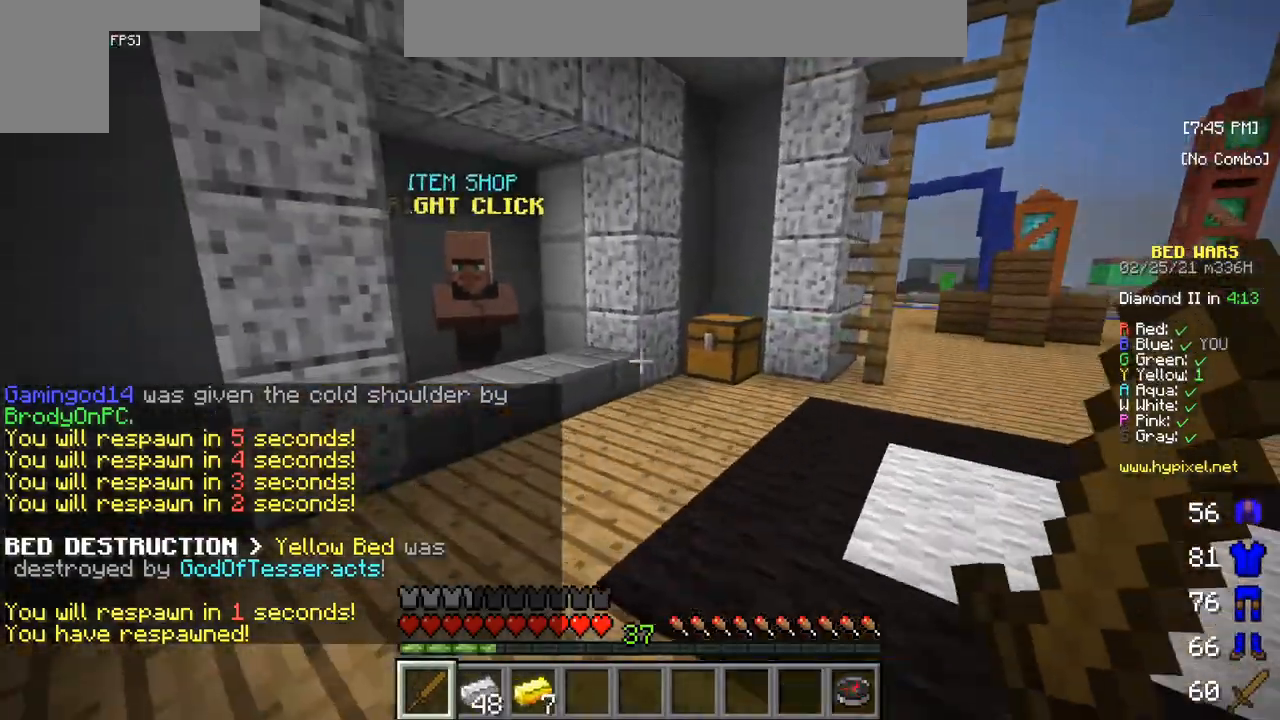
{"keys": ["w"], "mouse": [], "events": []}
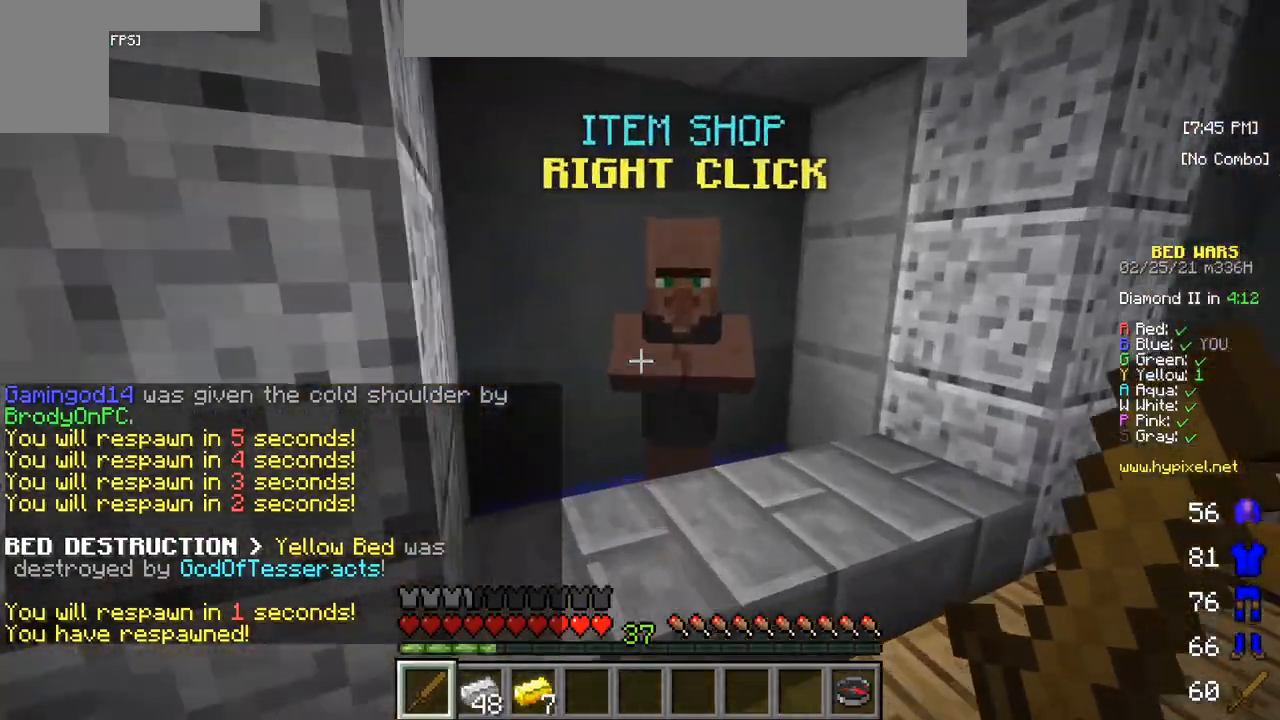
{"keys": [], "mouse": [], "events": [[50, "w", "up"], [167, "mouse_right", "down"], [283, "mouse_right", "up"]]}
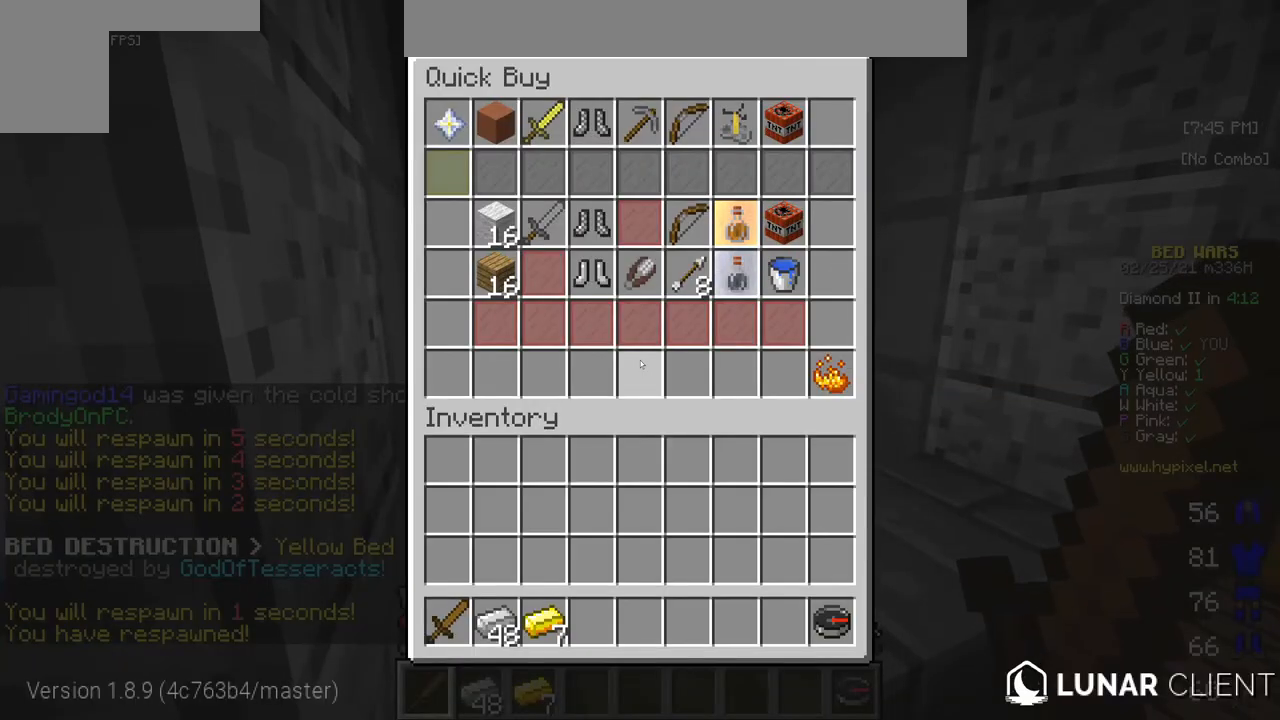
{"keys": [], "mouse": [], "events": []}
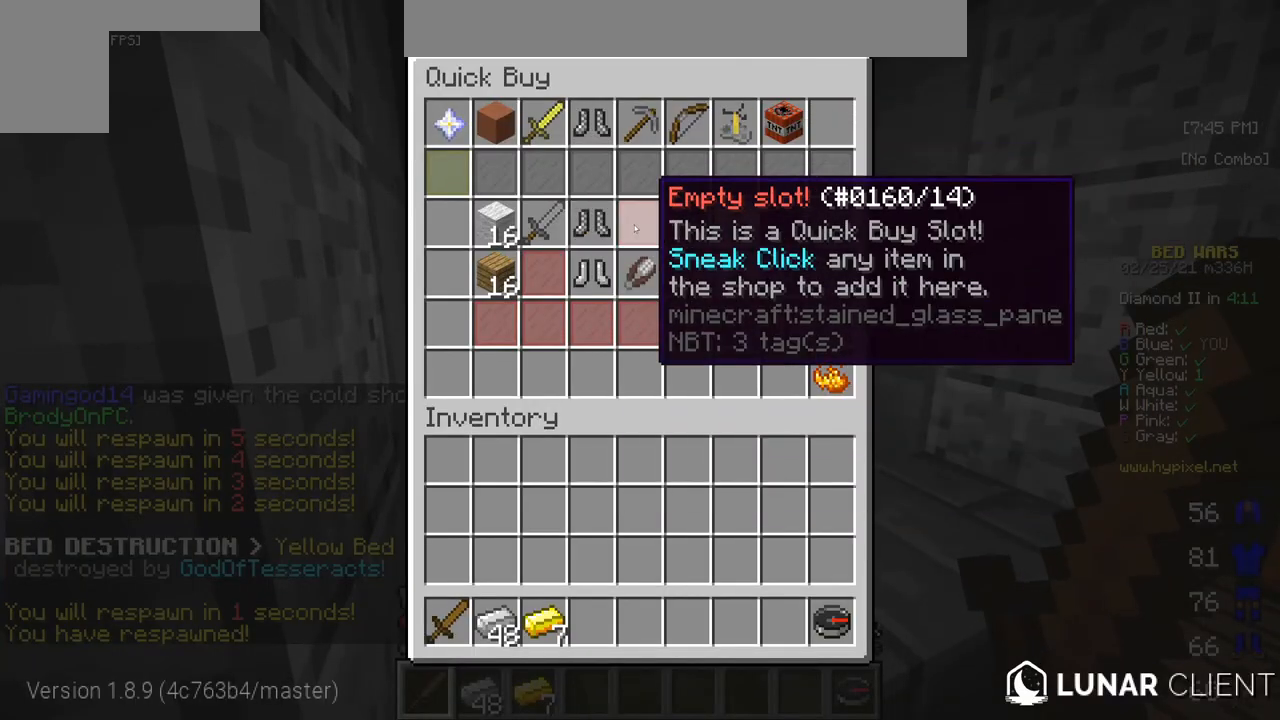
{"keys": [], "mouse": [], "events": []}
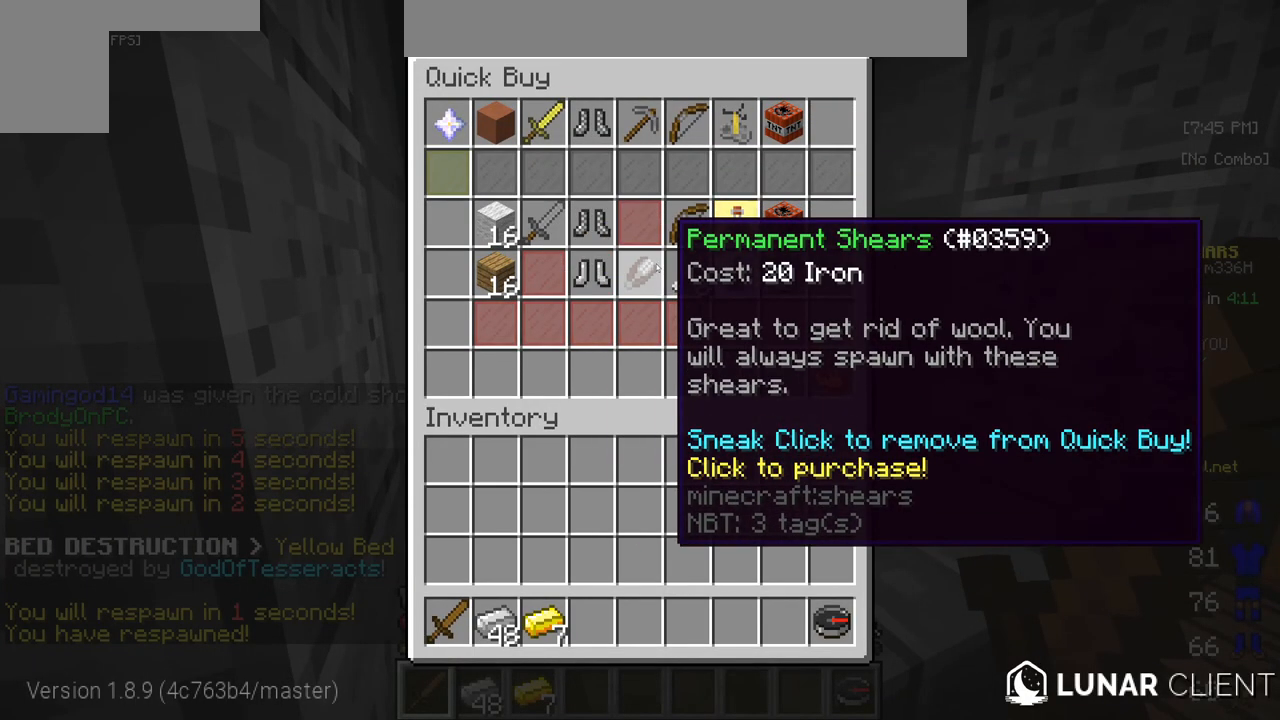
{"keys": [], "mouse": [], "events": []}
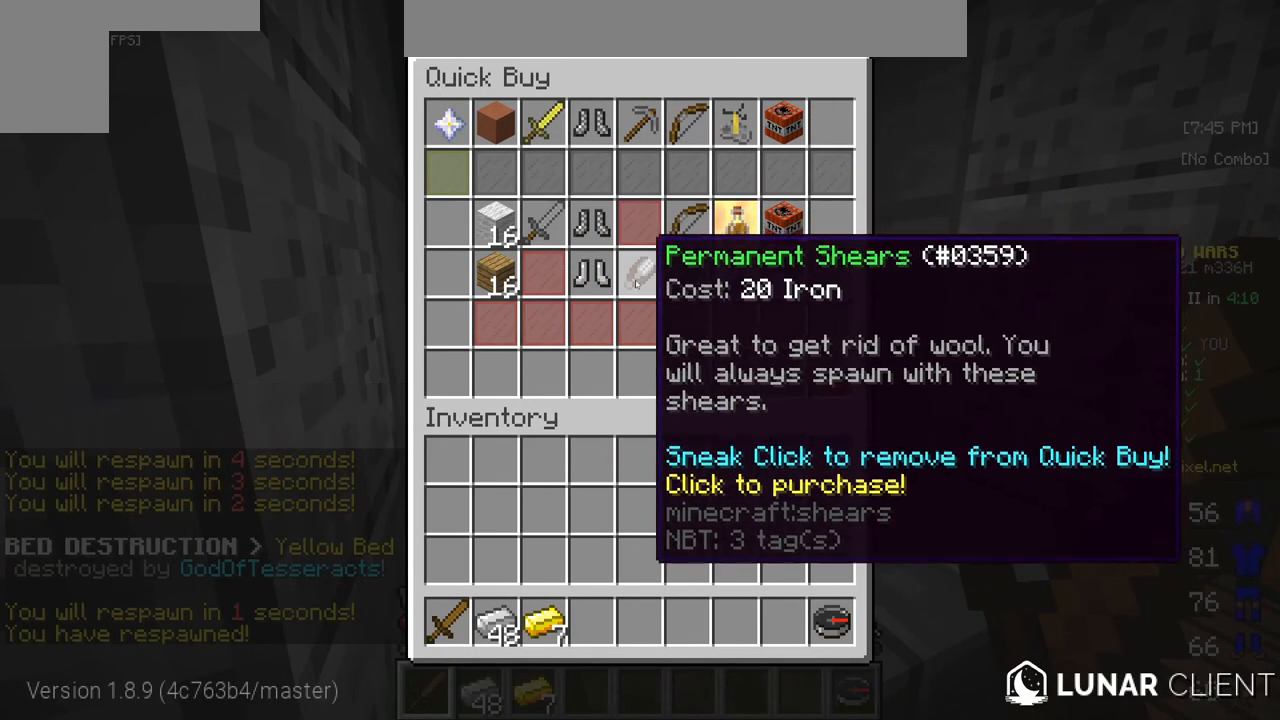
{"keys": [], "mouse": [], "events": []}
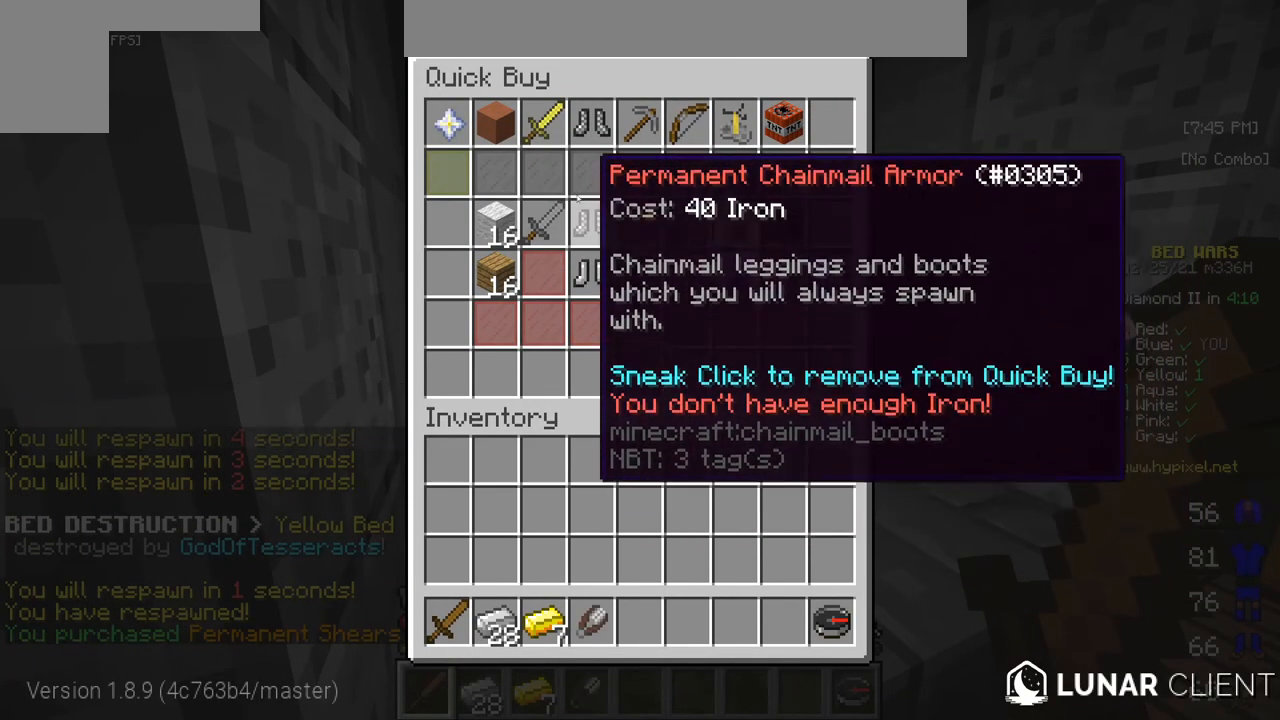
{"keys": [], "mouse": [], "events": []}
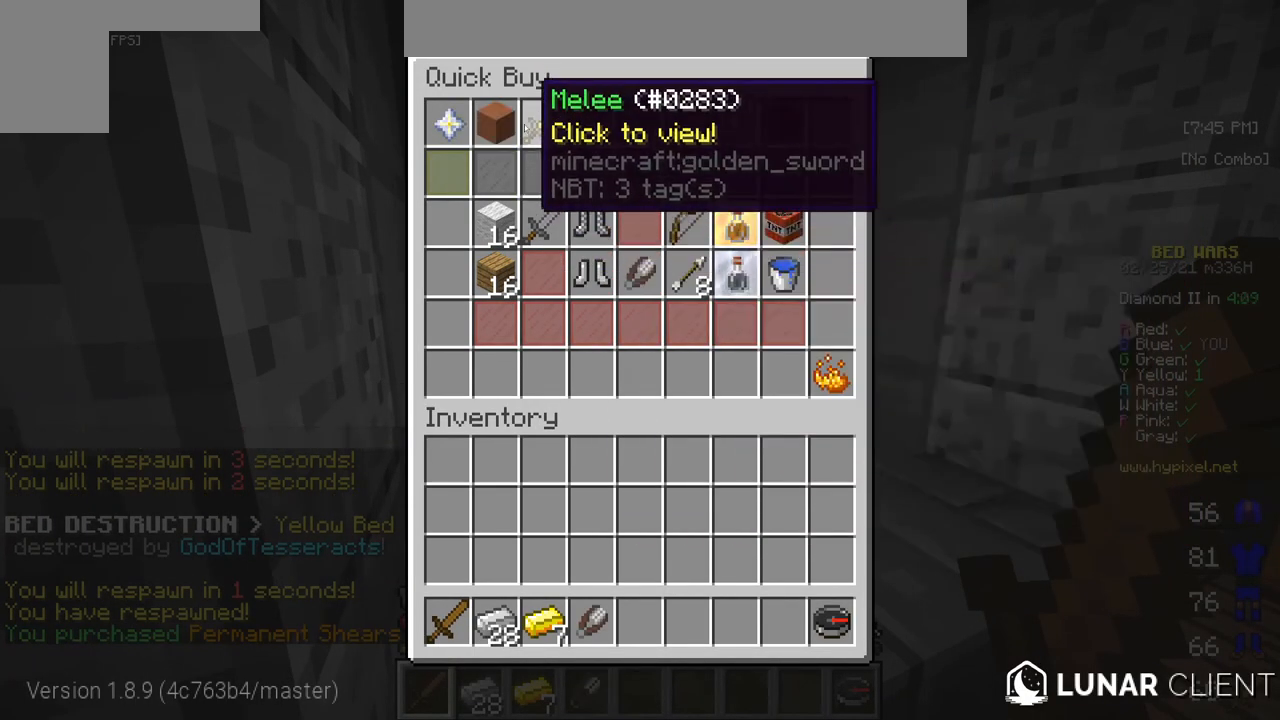
{"keys": [], "mouse": [], "events": []}
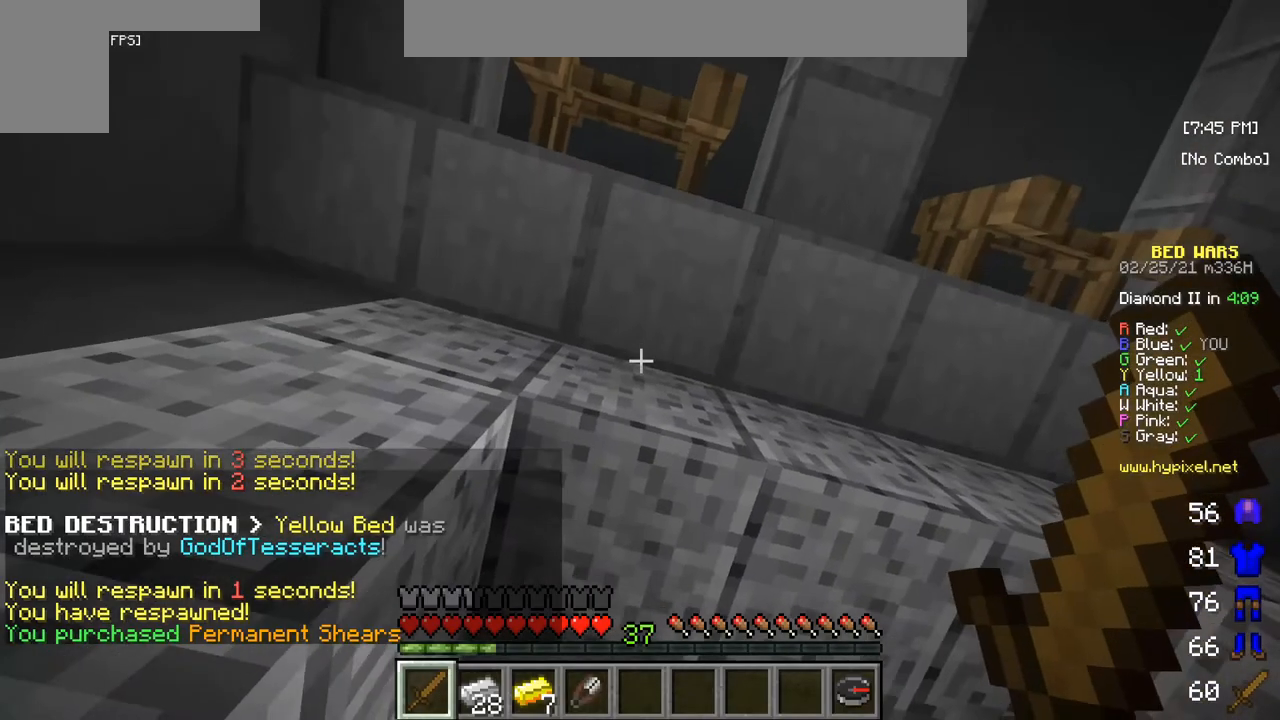
{"keys": [], "mouse": [], "events": []}
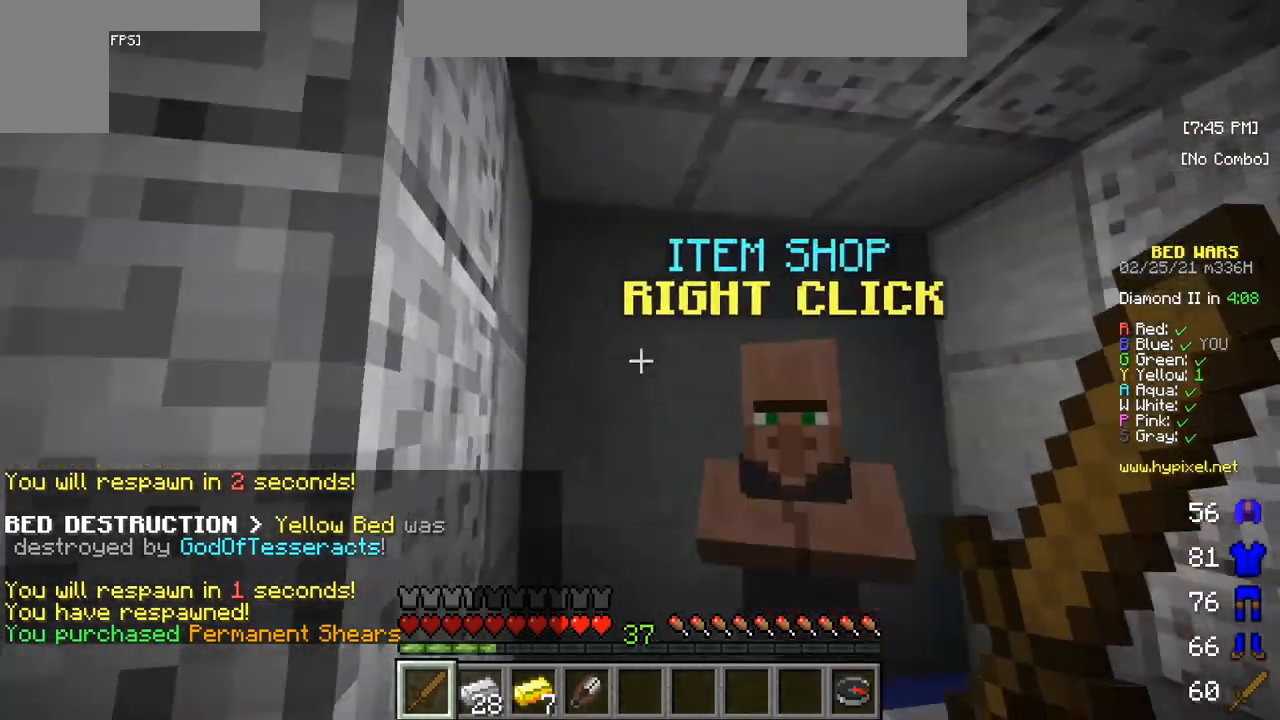
{"keys": [], "mouse": ["right"], "events": [[417, "mouse_right", "down"]]}
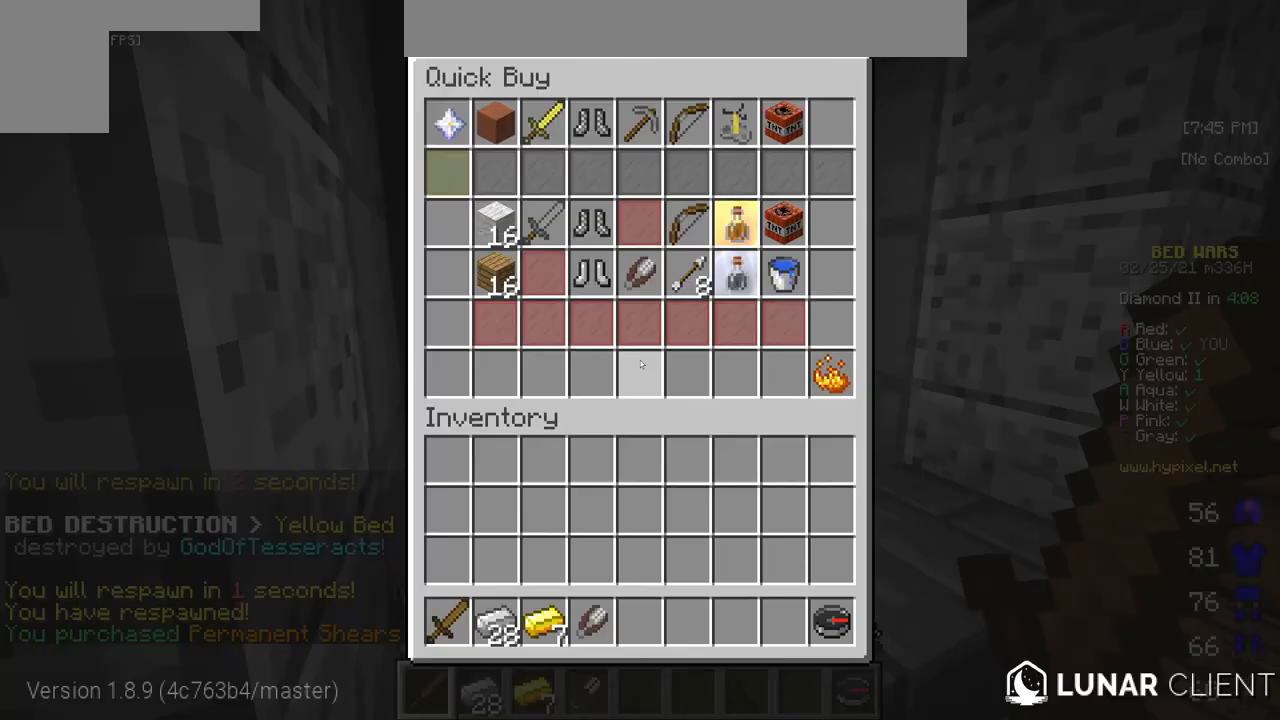
{"keys": [], "mouse": [], "events": [[17, "mouse_right", "up"]]}